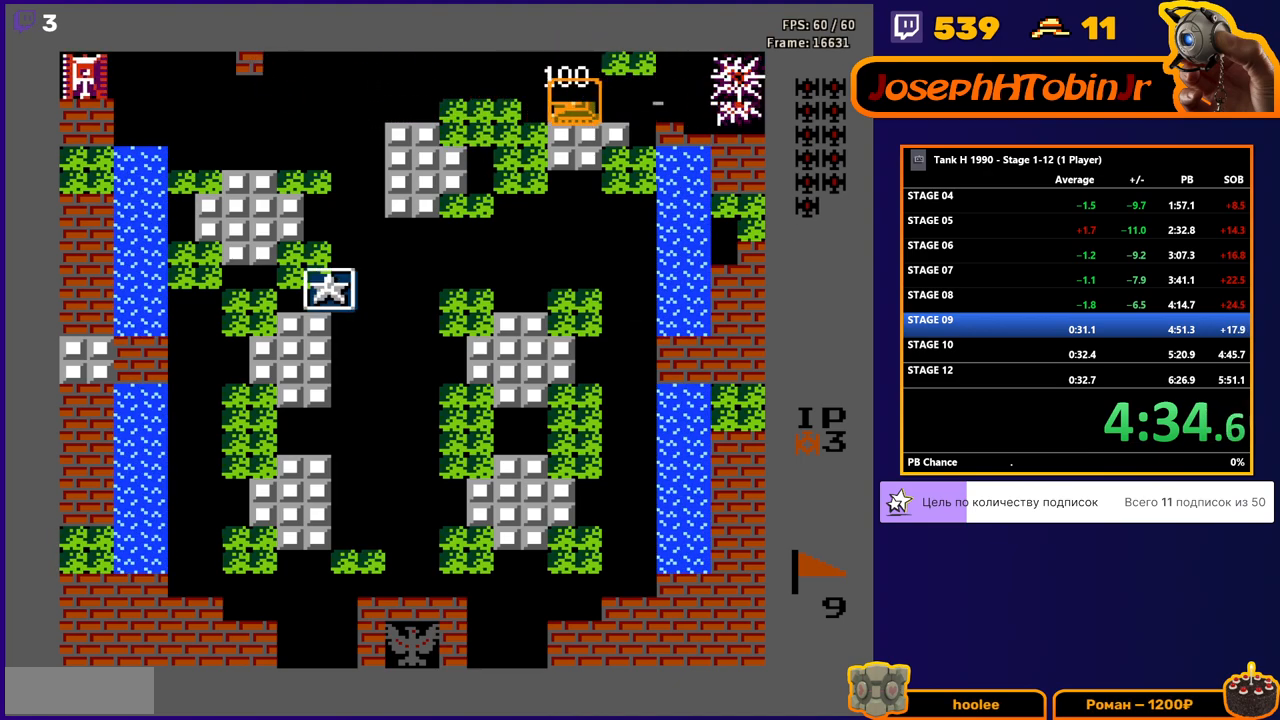
Gameplay with a controller (Nintendo layout); each line is a JSON object with the inputs held at the frame after it. "events" lists button and stick changes between this image and that frame as [ms after this image, input, new state], when the widget could be followed in between. Not read: L3 R3.
{"buttons": ["B", "DPAD_LEFT"], "events": [[50, "B", "down"]]}
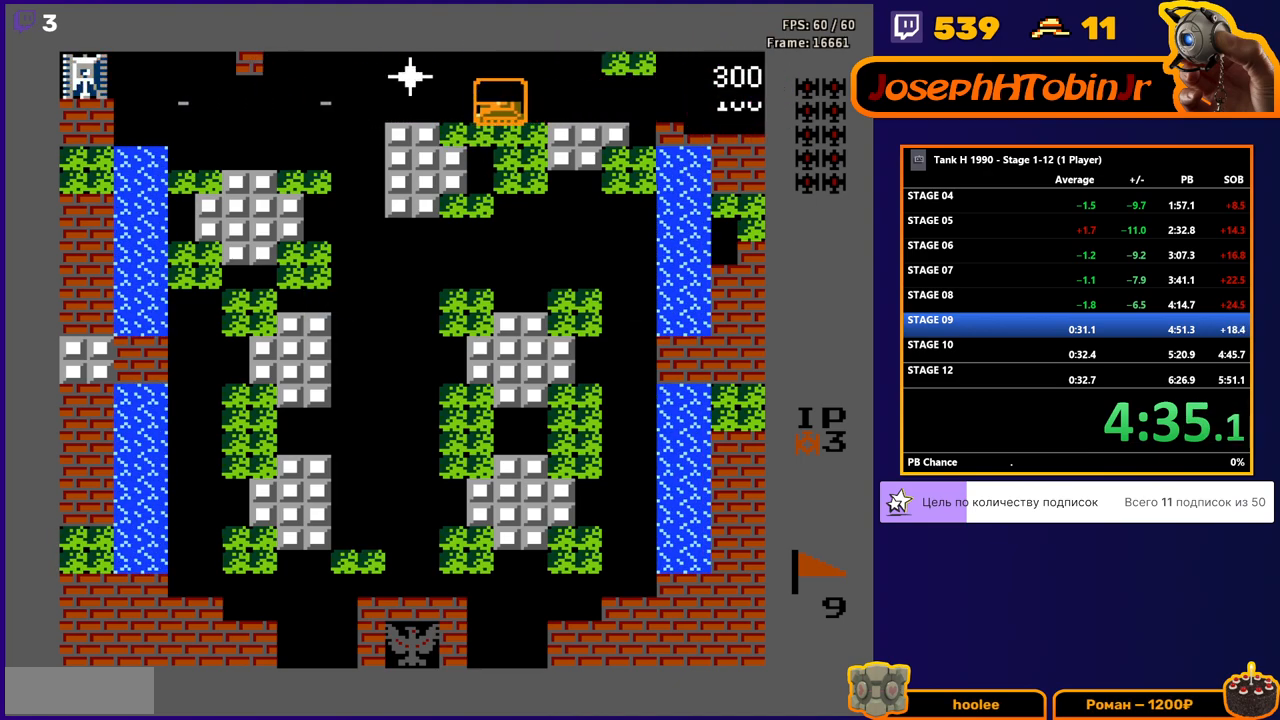
{"buttons": ["B", "DPAD_LEFT"], "events": []}
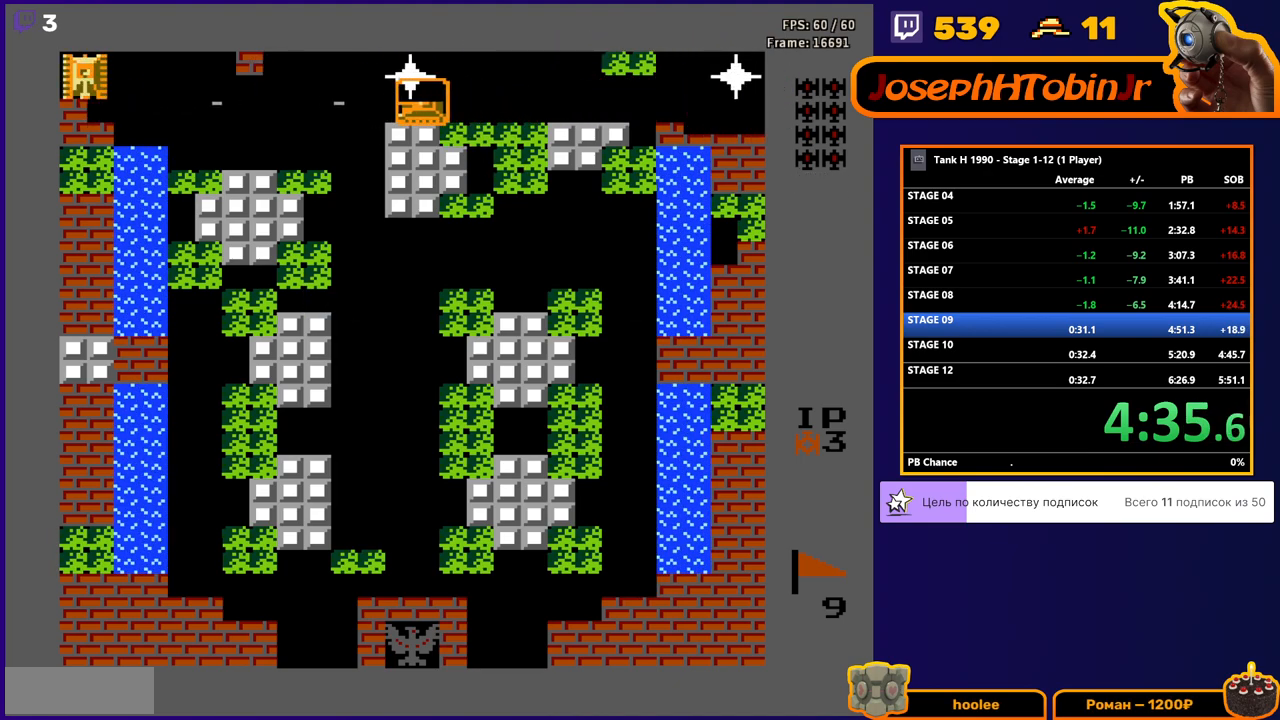
{"buttons": ["B", "DPAD_LEFT"], "events": []}
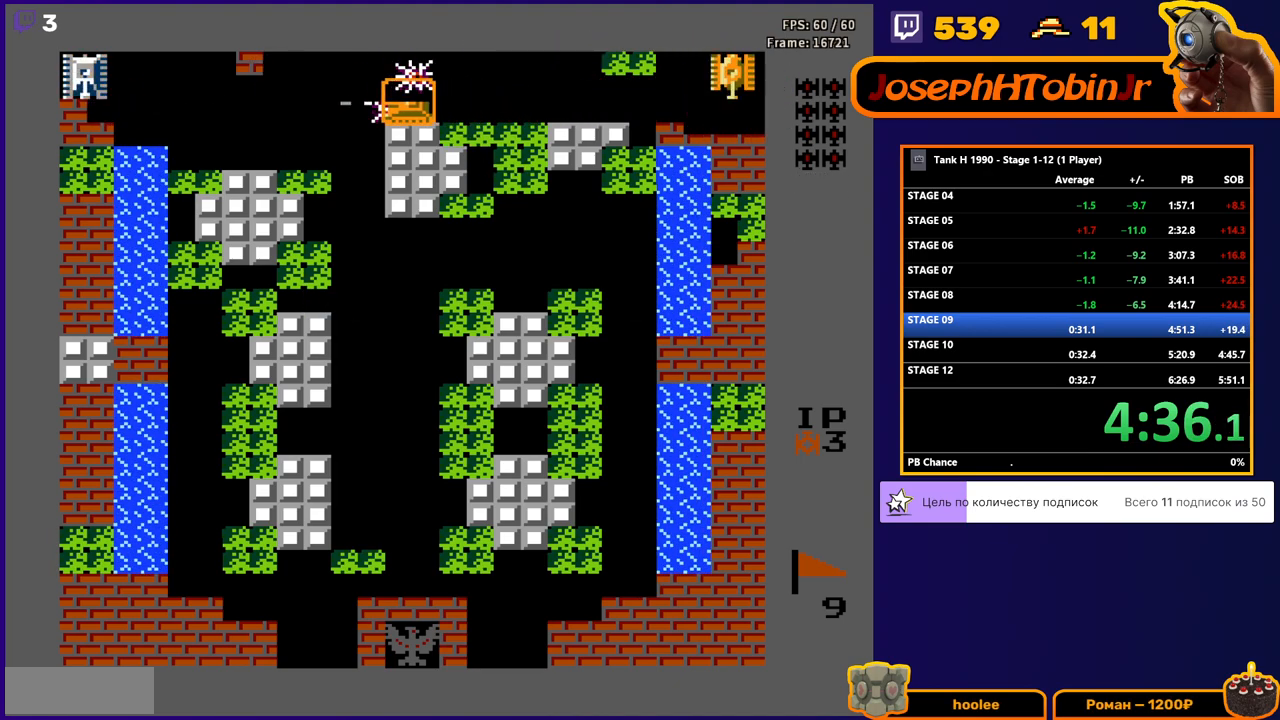
{"buttons": ["B"], "events": [[317, "DPAD_LEFT", "up"], [333, "B", "up"], [333, "DPAD_RIGHT", "down"], [450, "B", "down"], [467, "DPAD_RIGHT", "up"]]}
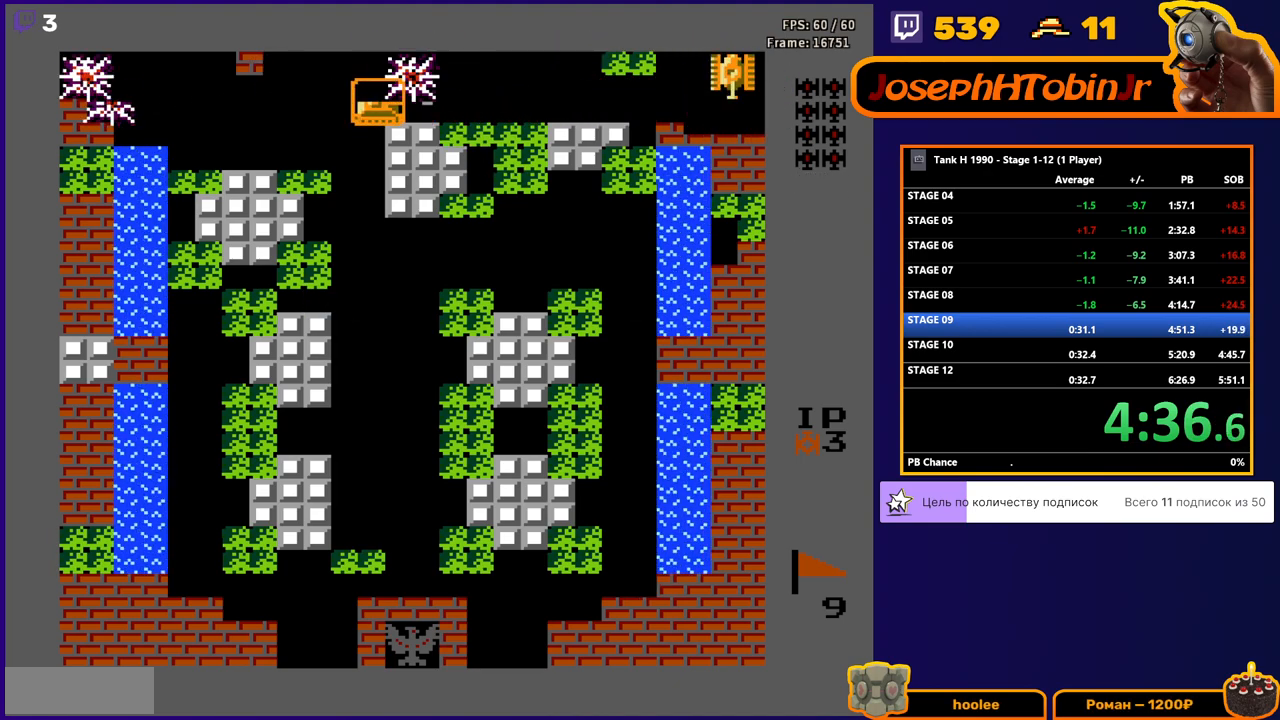
{"buttons": ["A", "DPAD_RIGHT"], "events": [[267, "B", "up"], [317, "DPAD_LEFT", "down"], [433, "DPAD_LEFT", "up"], [433, "DPAD_UP", "down"], [450, "DPAD_RIGHT", "down"], [450, "DPAD_UP", "up"], [483, "A", "down"]]}
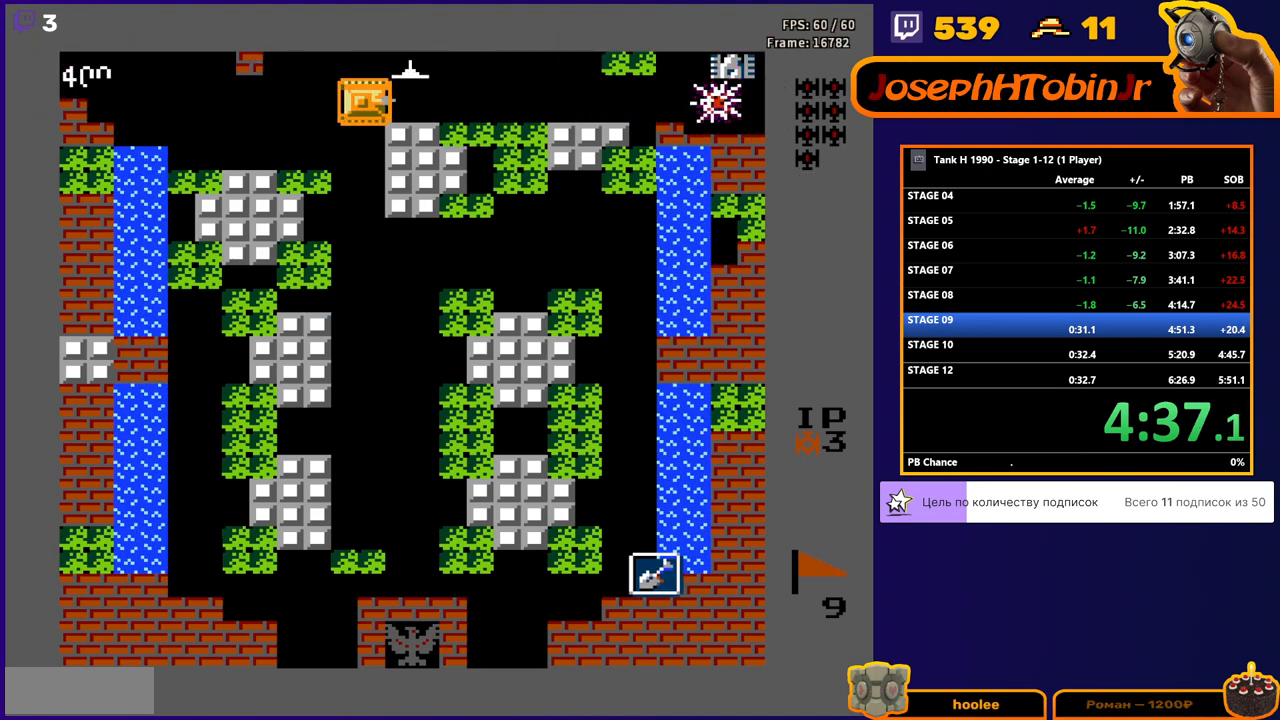
{"buttons": ["B"], "events": [[33, "DPAD_RIGHT", "up"], [83, "A", "up"], [100, "DPAD_LEFT", "down"], [183, "B", "down"], [500, "DPAD_LEFT", "up"]]}
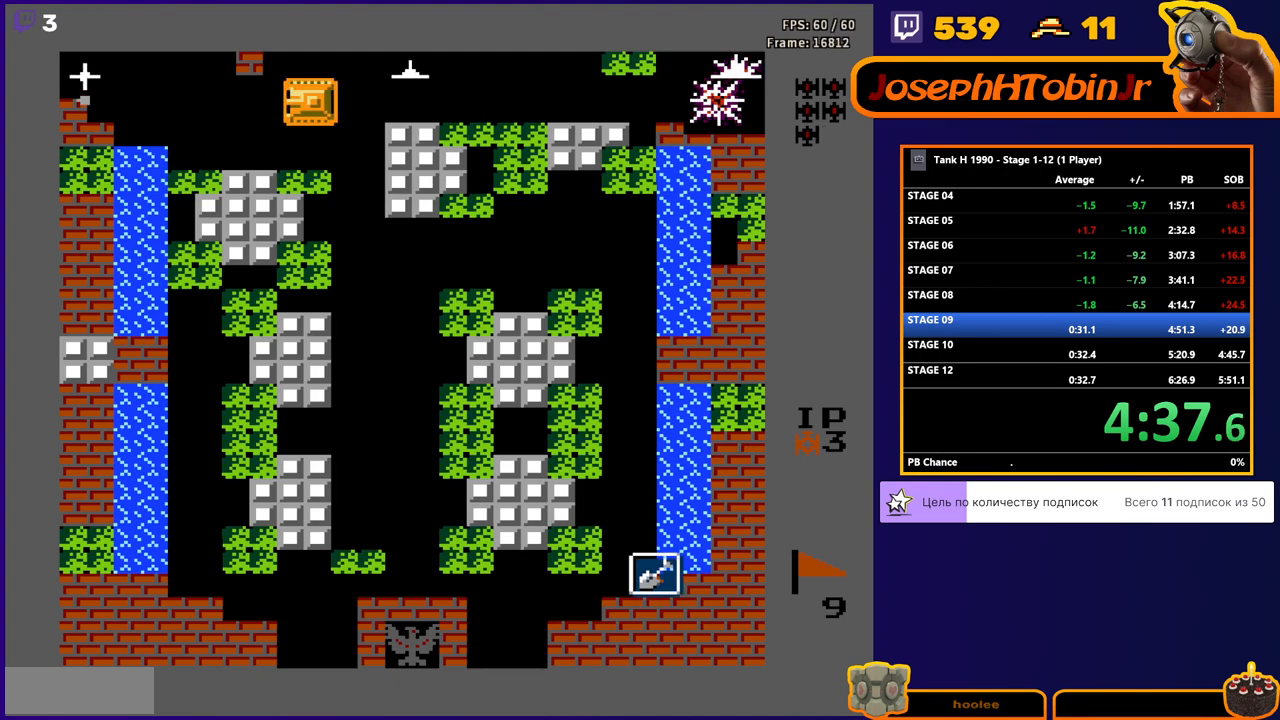
{"buttons": ["B", "DPAD_RIGHT"], "events": [[133, "DPAD_RIGHT", "down"], [167, "B", "up"], [233, "B", "down"]]}
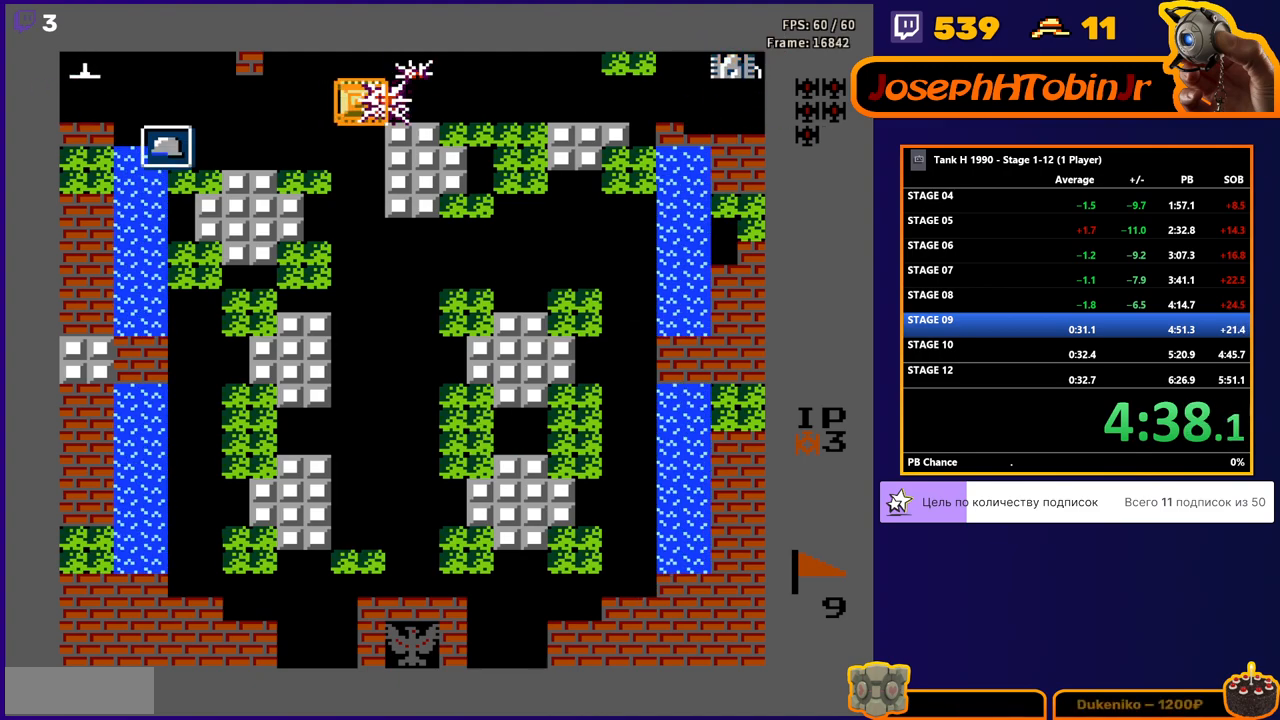
{"buttons": ["B", "DPAD_LEFT"], "events": [[100, "B", "up"], [100, "DPAD_RIGHT", "up"], [133, "DPAD_LEFT", "down"], [217, "B", "down"]]}
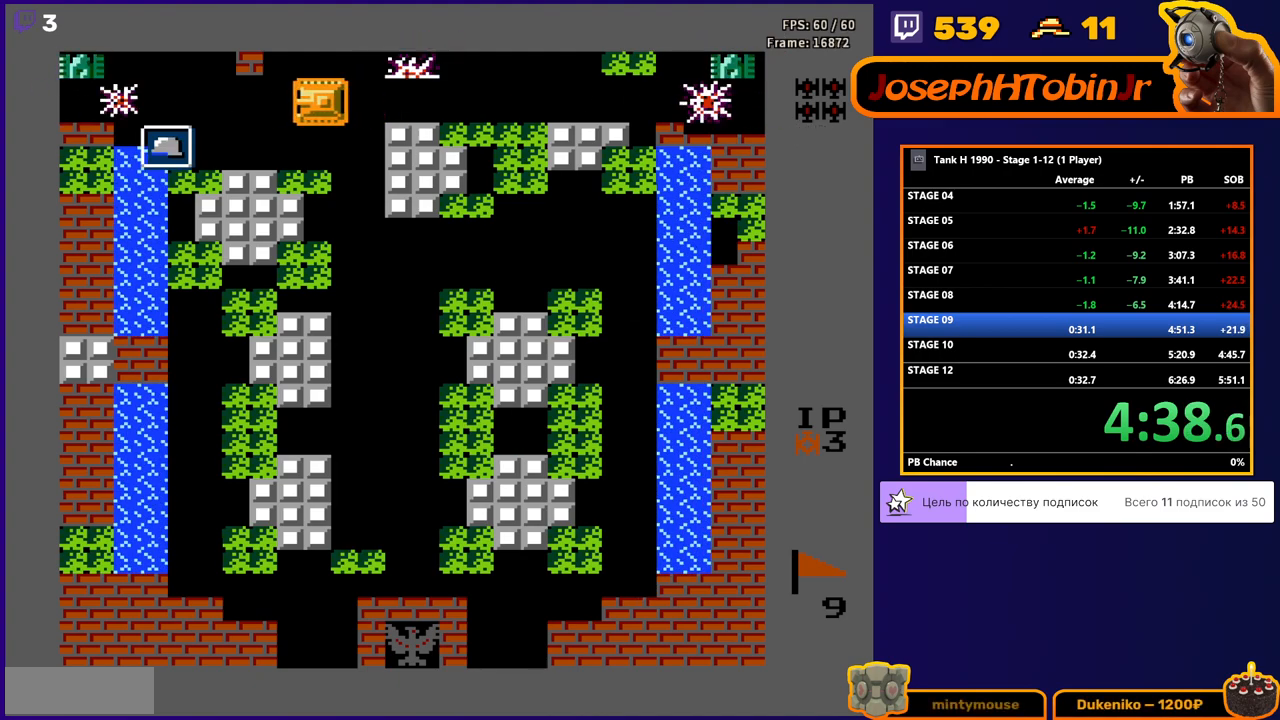
{"buttons": ["B", "DPAD_RIGHT"], "events": [[17, "DPAD_LEFT", "up"], [350, "B", "up"], [383, "DPAD_RIGHT", "down"], [417, "B", "down"]]}
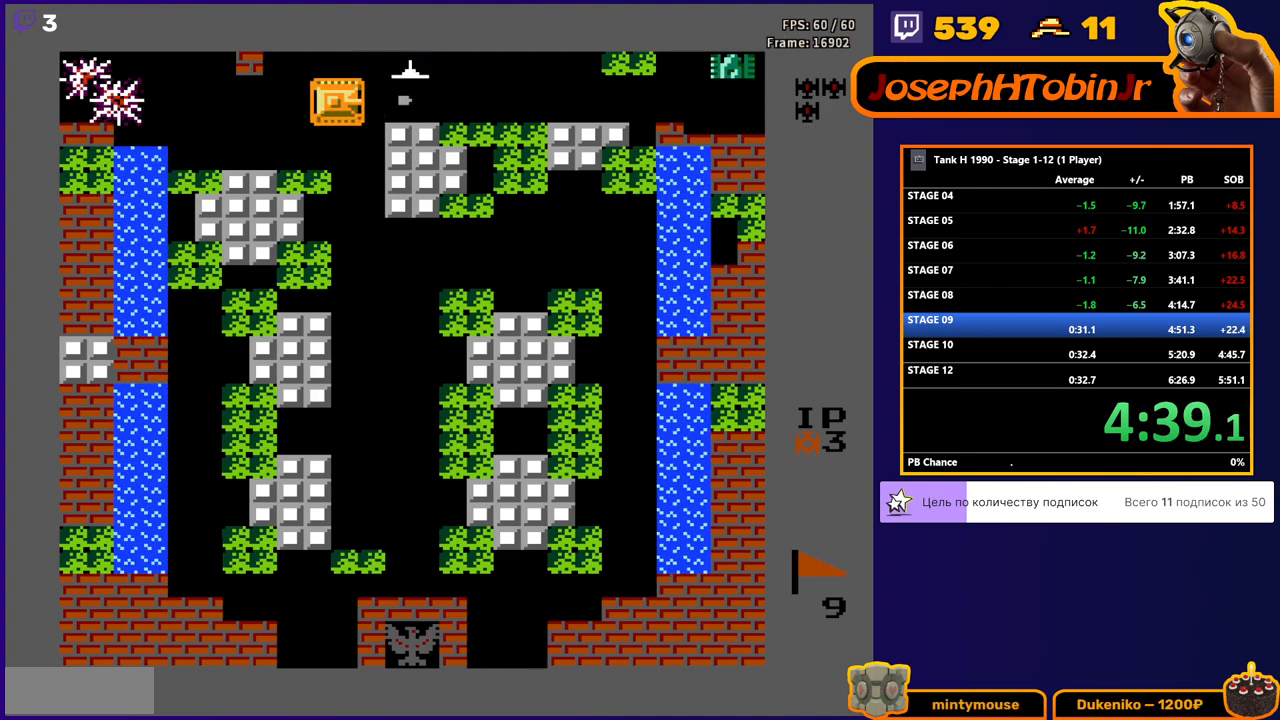
{"buttons": ["B", "DPAD_RIGHT"], "events": [[267, "DPAD_RIGHT", "up"], [383, "DPAD_RIGHT", "down"]]}
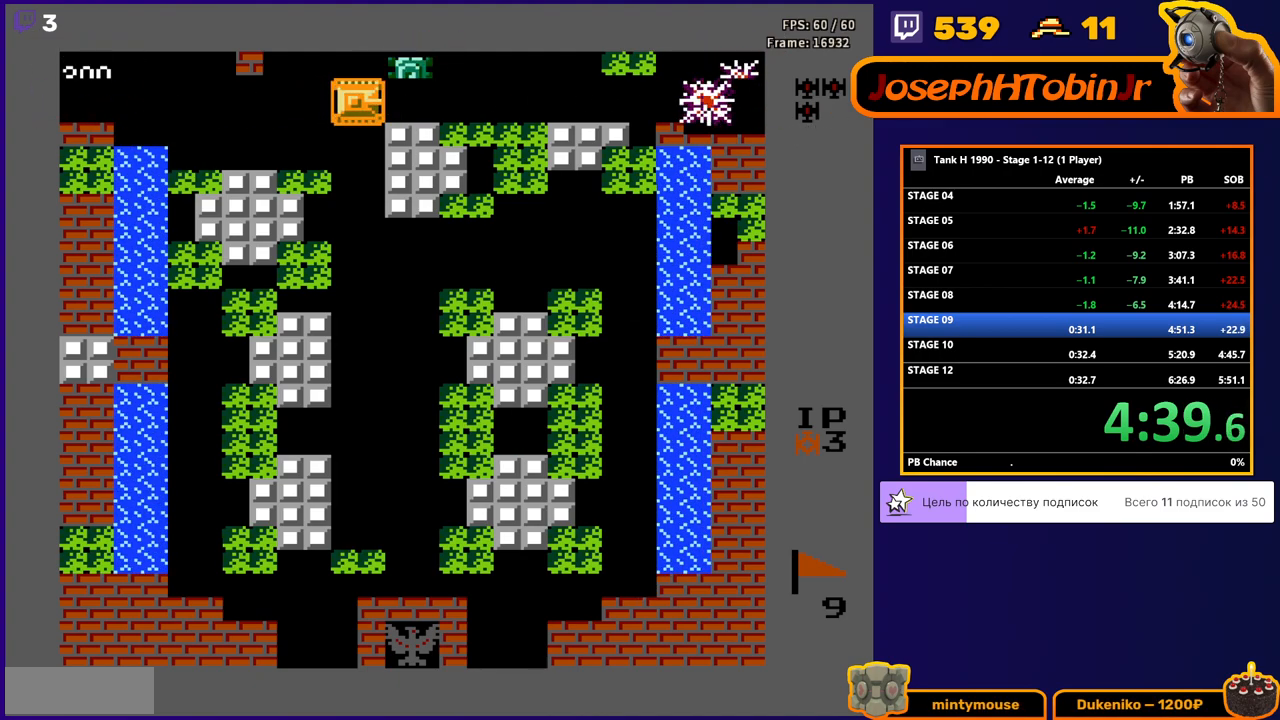
{"buttons": ["B"], "events": [[500, "DPAD_RIGHT", "up"]]}
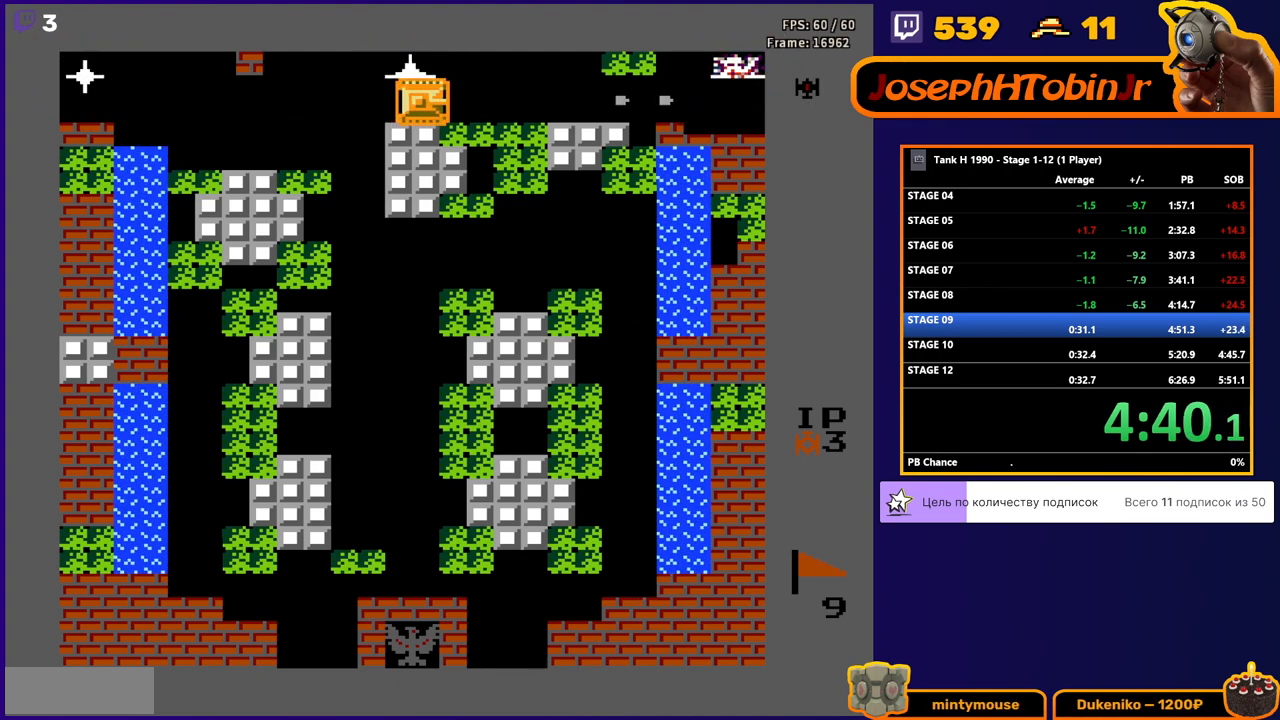
{"buttons": ["B", "DPAD_LEFT"], "events": [[67, "DPAD_LEFT", "down"], [100, "B", "up"], [167, "B", "down"]]}
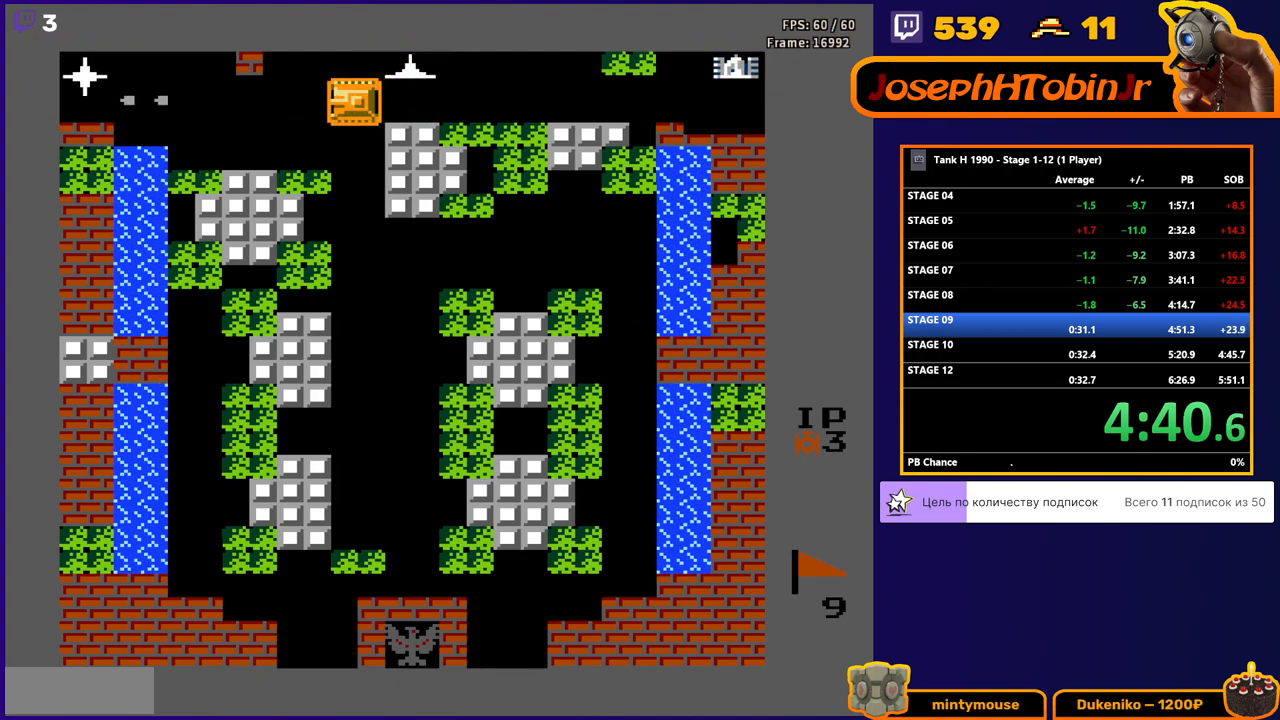
{"buttons": [], "events": [[17, "B", "up"], [100, "DPAD_LEFT", "up"], [133, "B", "down"], [267, "DPAD_RIGHT", "down"], [483, "B", "up"], [500, "DPAD_RIGHT", "up"]]}
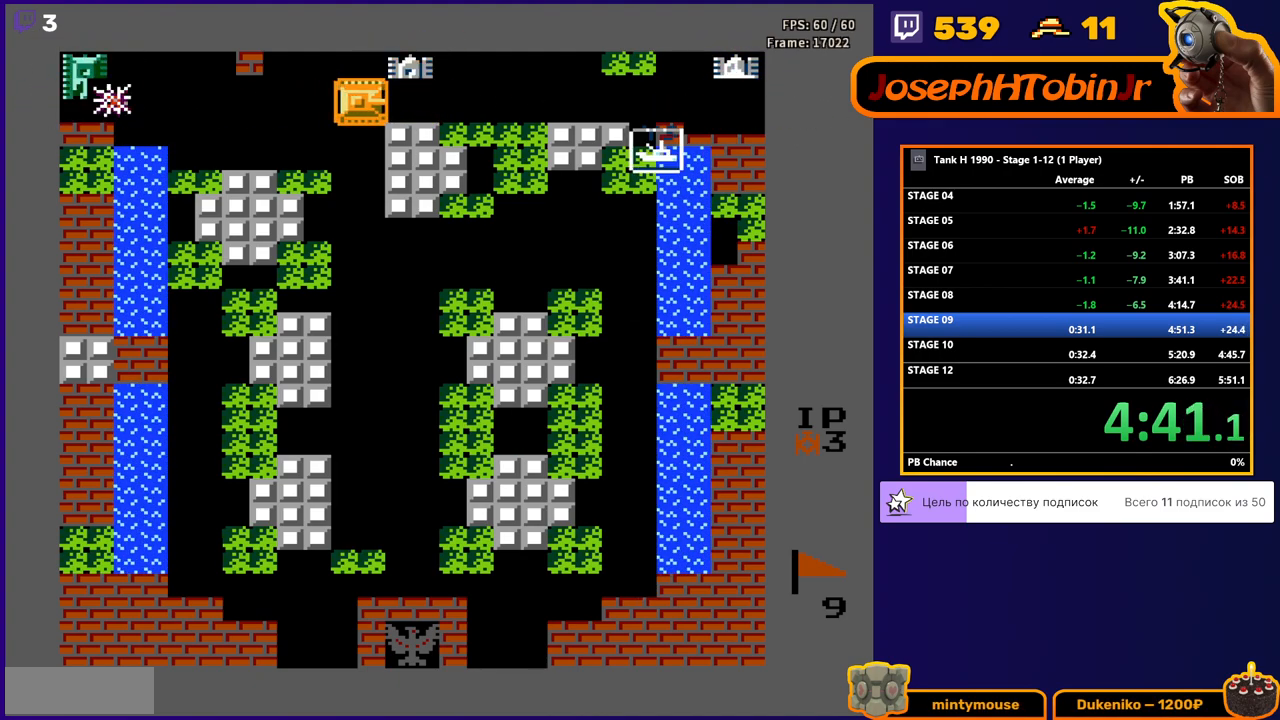
{"buttons": ["B", "DPAD_RIGHT"], "events": [[50, "DPAD_LEFT", "down"], [83, "B", "down"], [150, "DPAD_LEFT", "up"], [233, "DPAD_RIGHT", "down"]]}
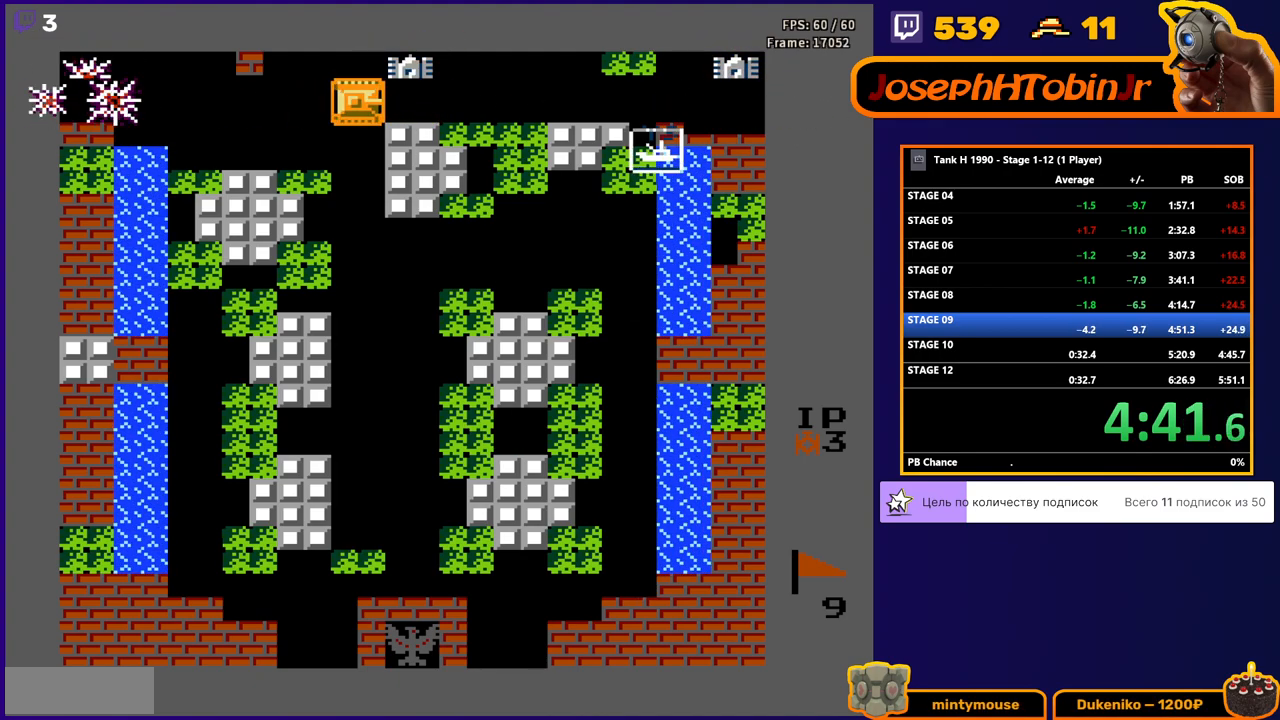
{"buttons": ["B", "DPAD_RIGHT"], "events": []}
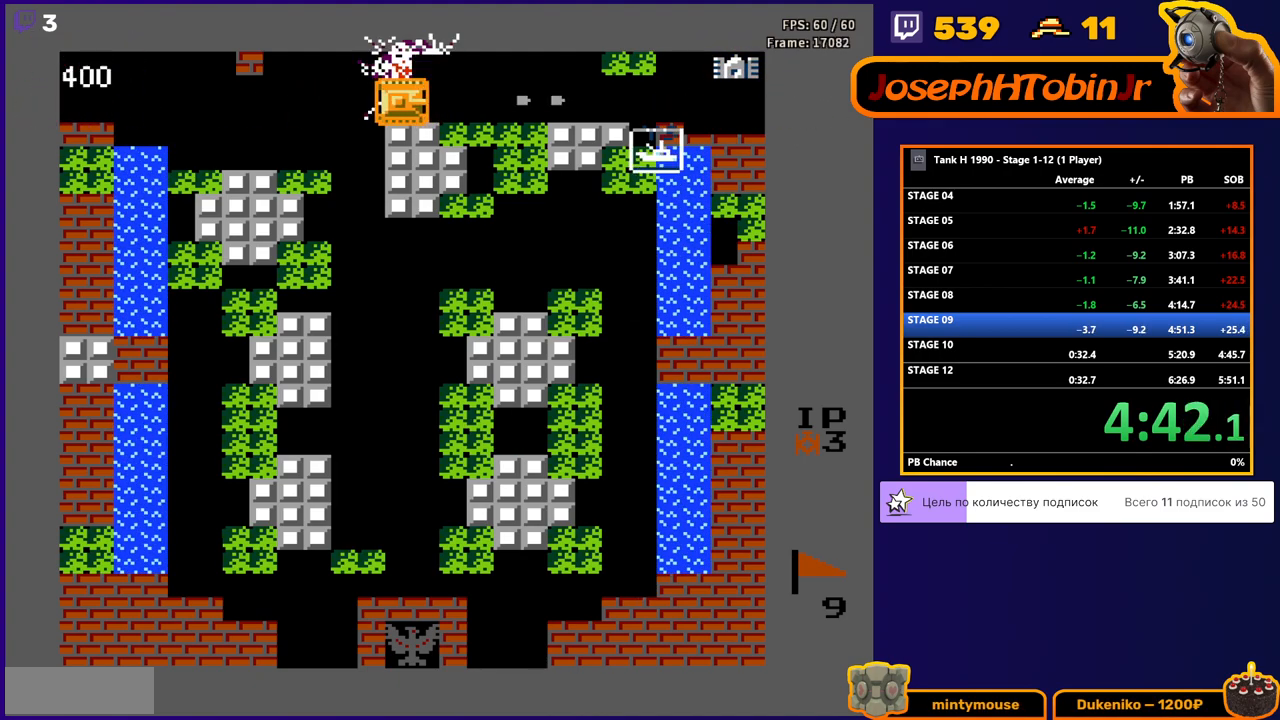
{"buttons": ["DPAD_RIGHT"], "events": [[433, "B", "up"]]}
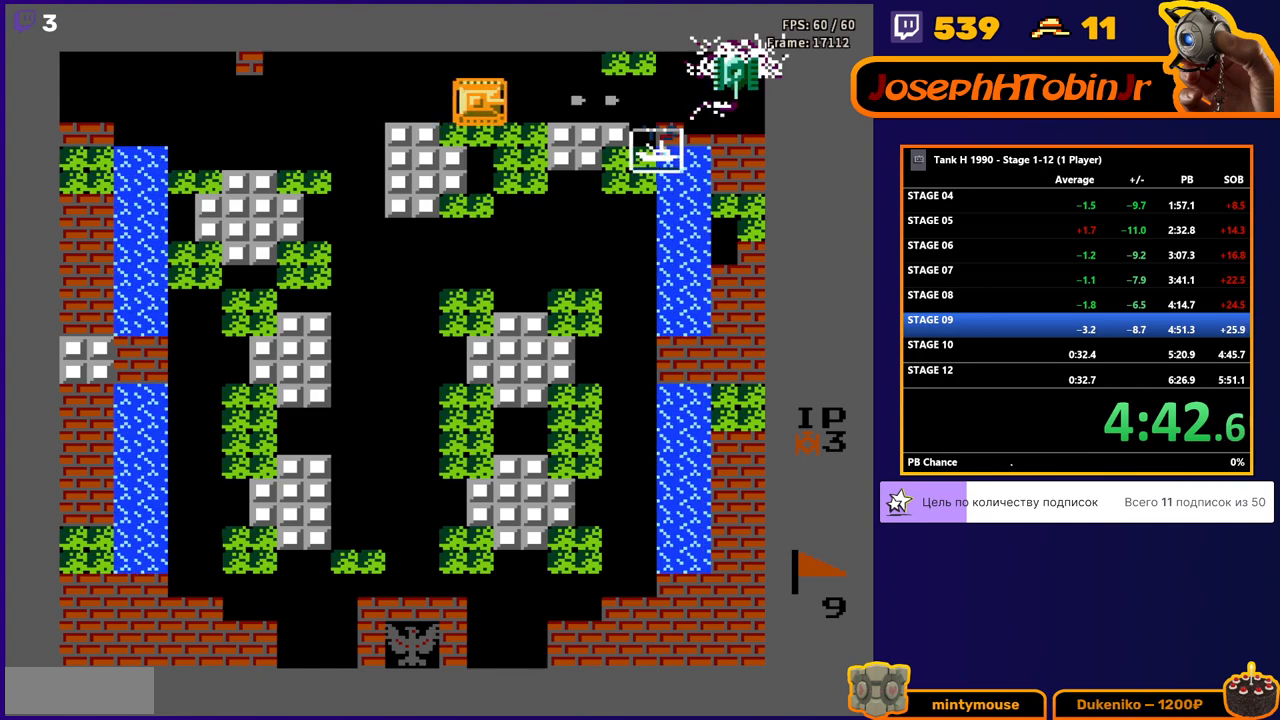
{"buttons": ["B", "DPAD_RIGHT"], "events": [[50, "B", "down"]]}
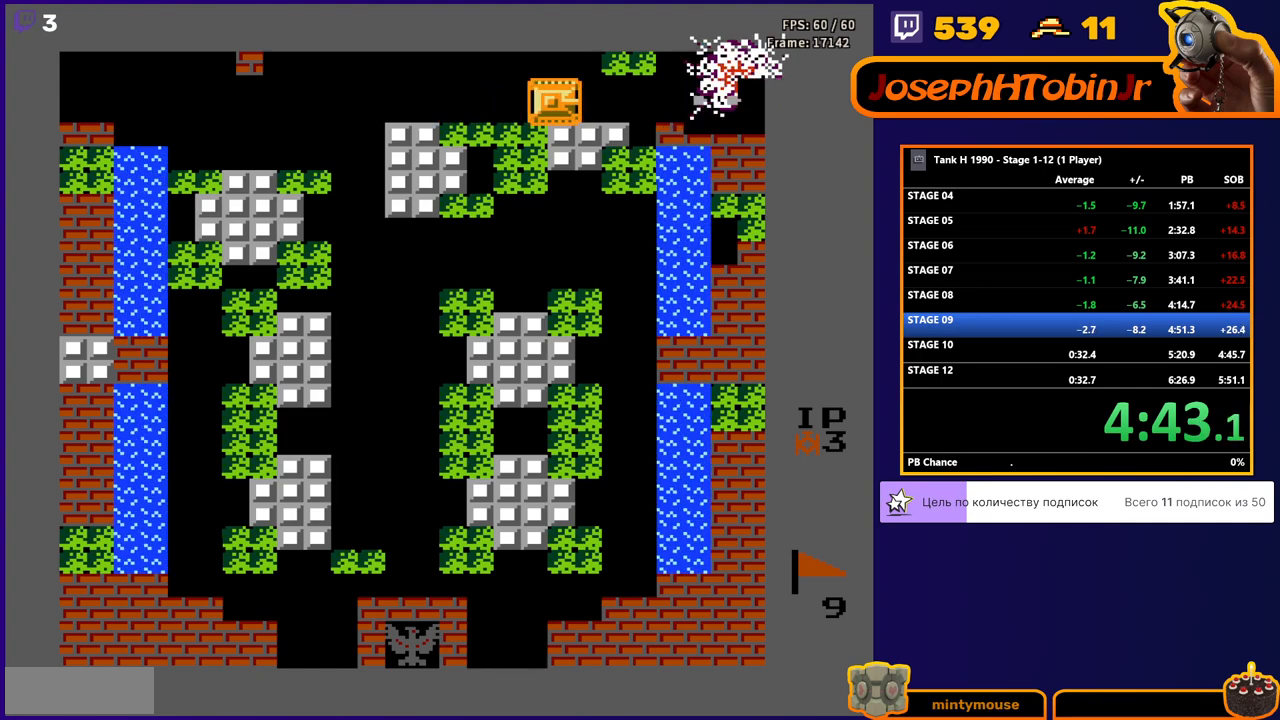
{"buttons": ["DPAD_RIGHT"], "events": [[17, "B", "up"]]}
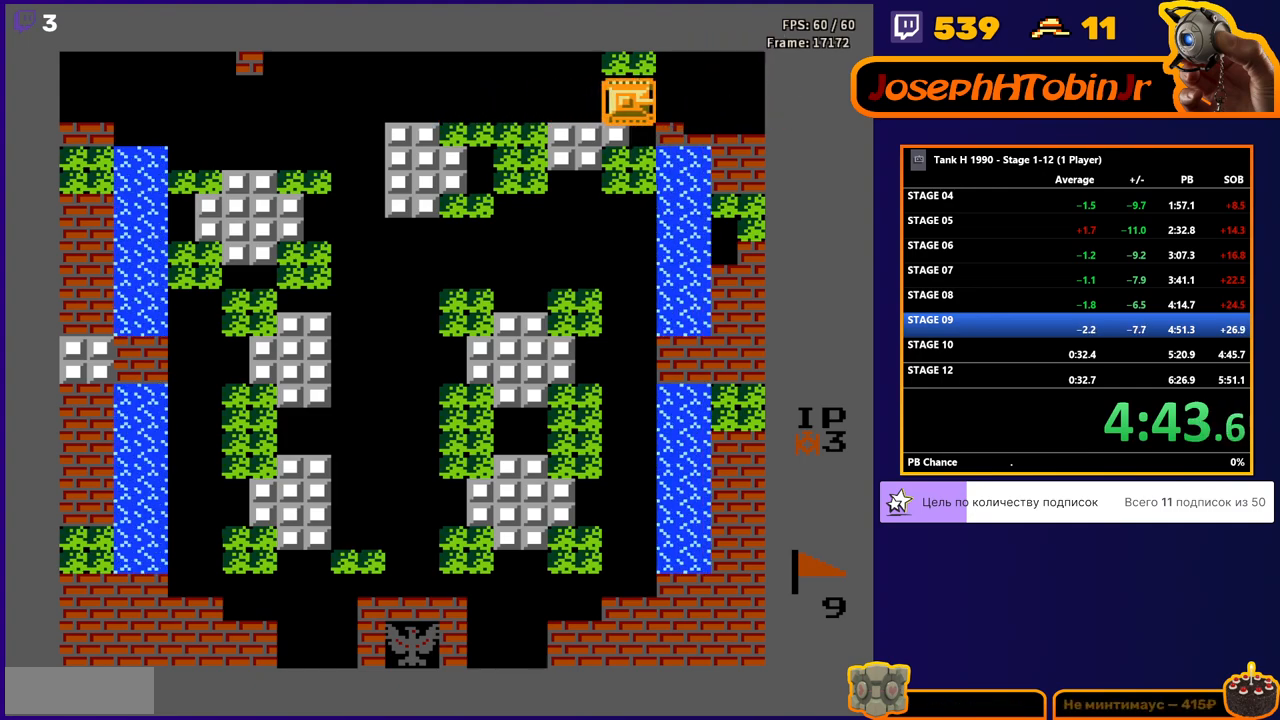
{"buttons": [], "events": [[133, "DPAD_DOWN", "down"], [133, "DPAD_RIGHT", "up"], [167, "B", "down"], [317, "B", "up"], [483, "DPAD_DOWN", "up"]]}